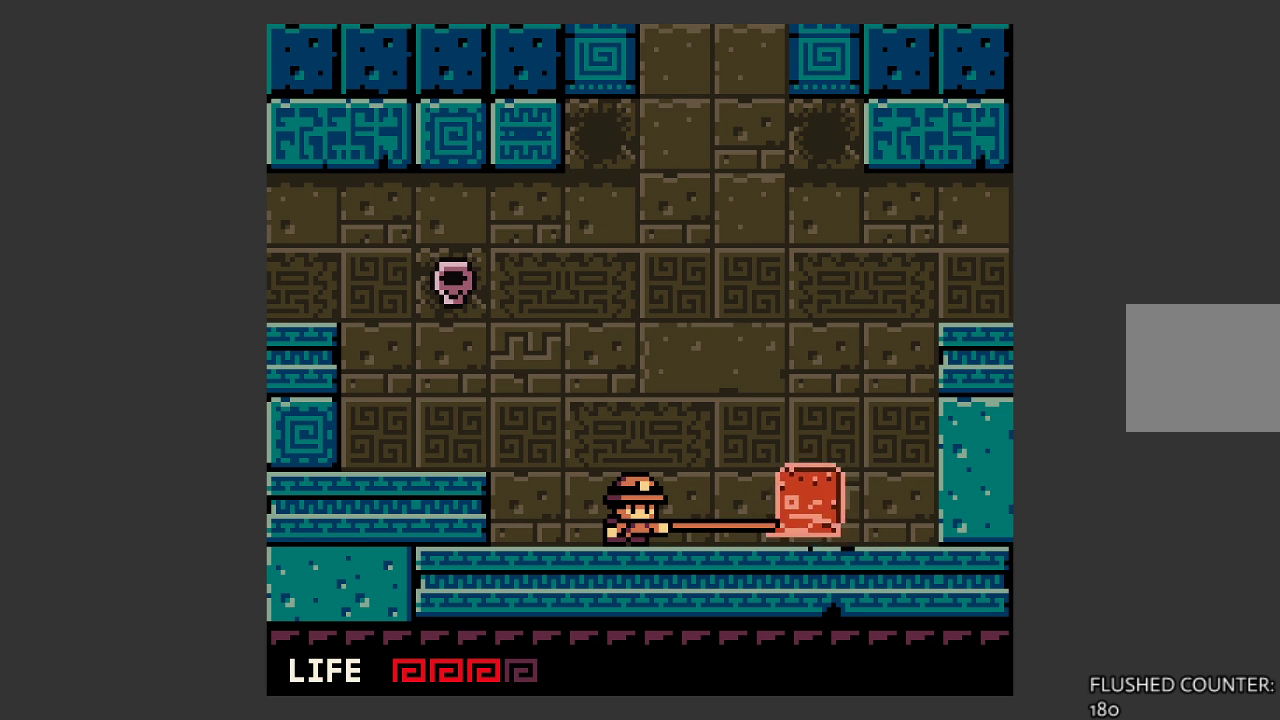
Gameplay with a controller (PlayStation layout); each line is a JSON object with the inputs held at the frame after it. "events" lists button and stick changes between this image and that frame as [ms after this image, input, new state], when the widget could be followed in between. Not read: right_stick.
{"buttons": [], "left_stick": "center", "events": [[67, "SQUARE", "down"], [200, "SQUARE", "up"]]}
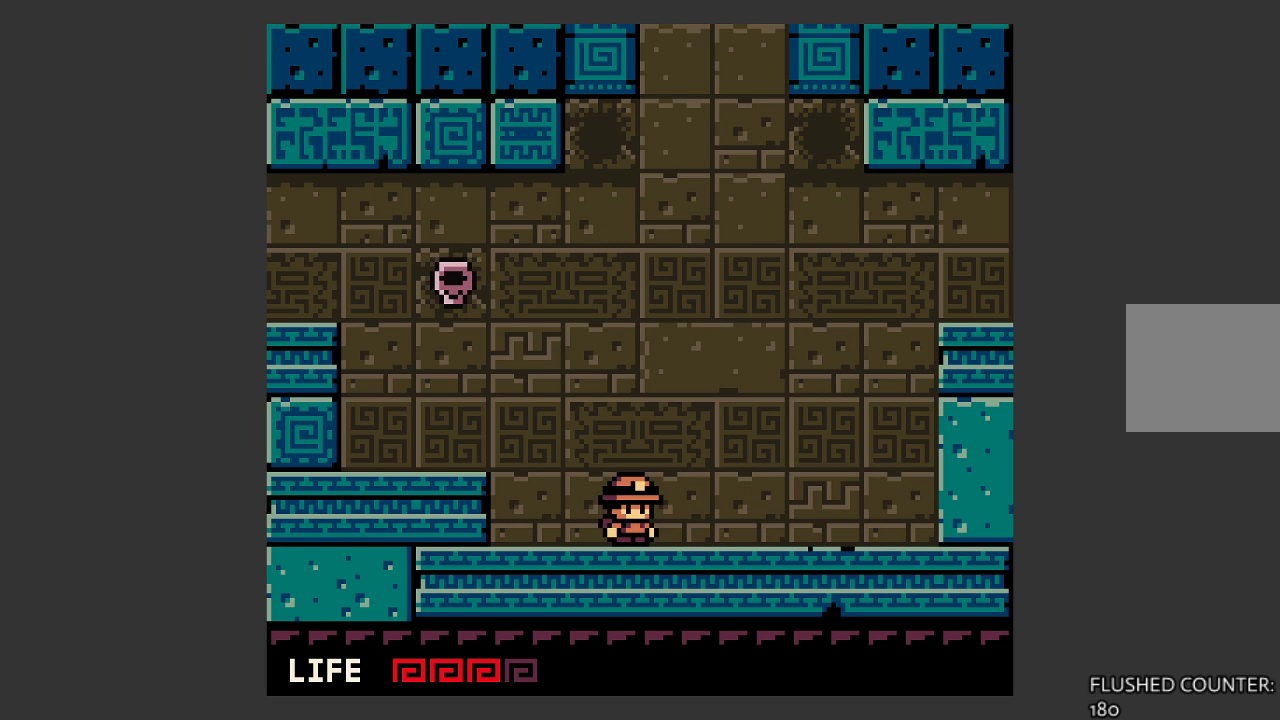
{"buttons": ["CROSS"], "left_stick": "left", "events": [[100, "left_stick", "left"], [267, "CROSS", "down"]]}
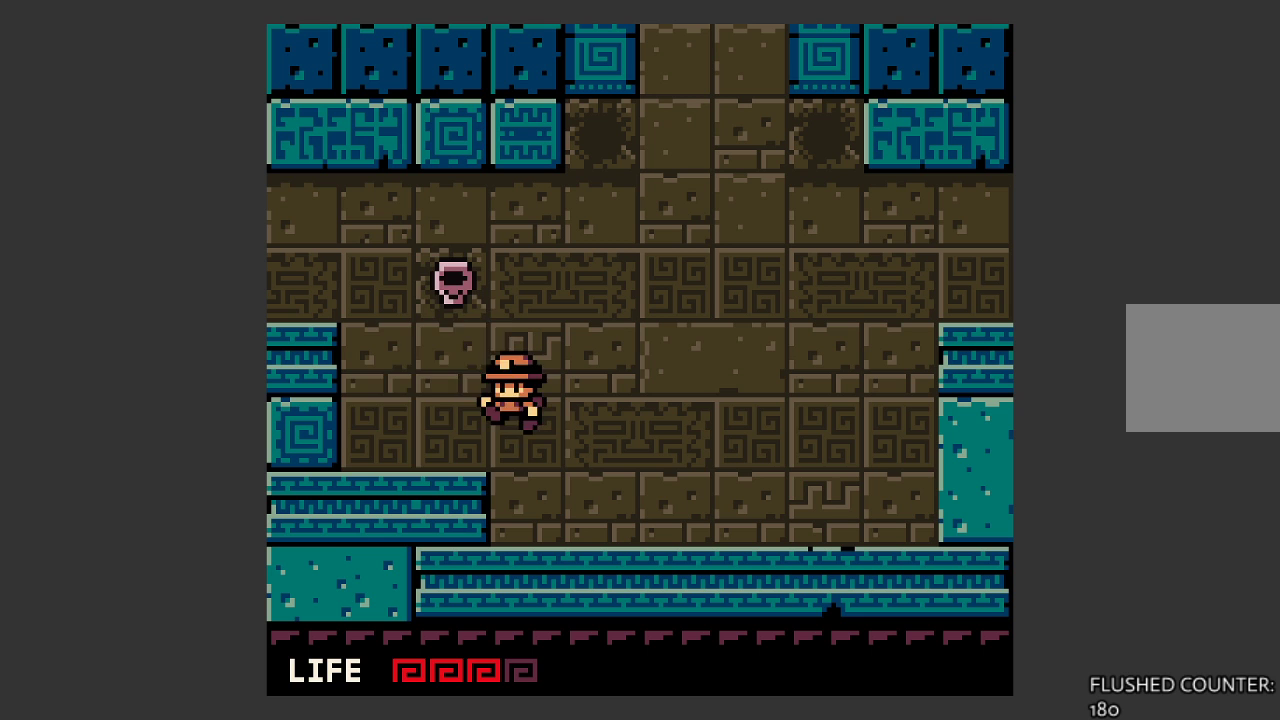
{"buttons": [], "left_stick": "center", "events": [[133, "CROSS", "up"], [333, "left_stick", "center"], [400, "left_stick", "right"], [500, "left_stick", "center"]]}
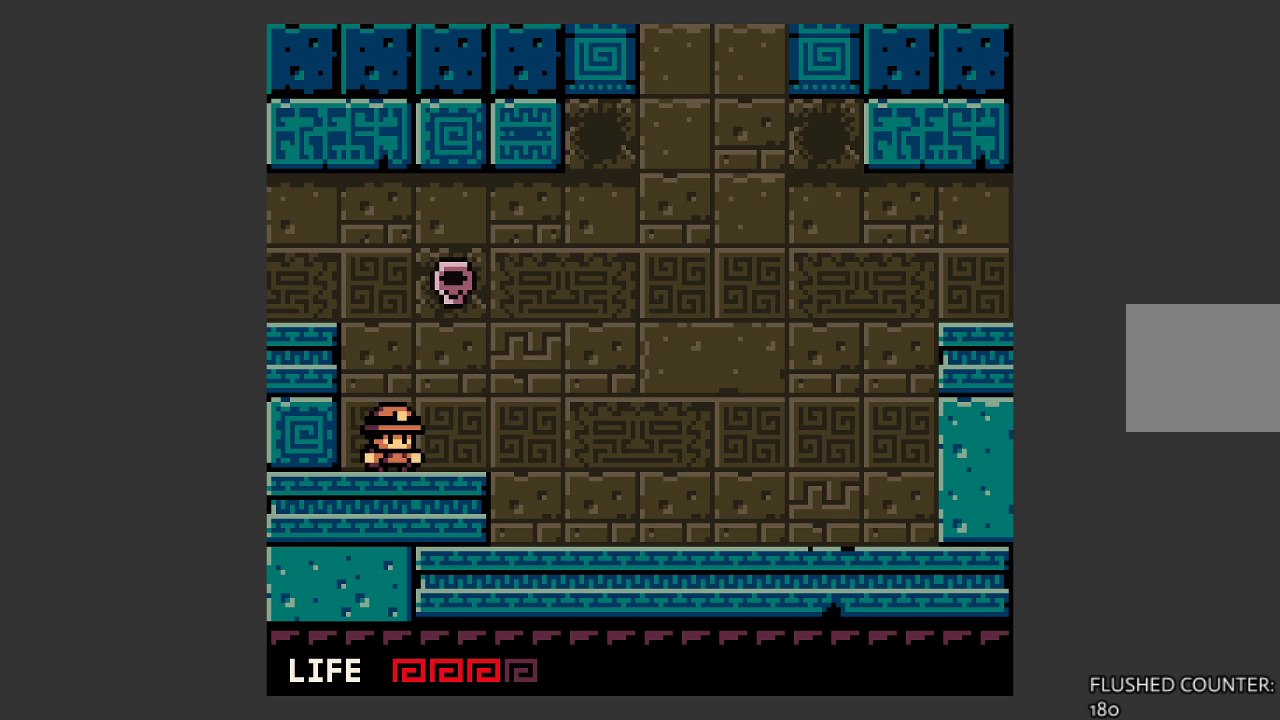
{"buttons": ["CROSS", "SQUARE"], "left_stick": "center", "events": [[167, "CROSS", "down"], [233, "SQUARE", "down"]]}
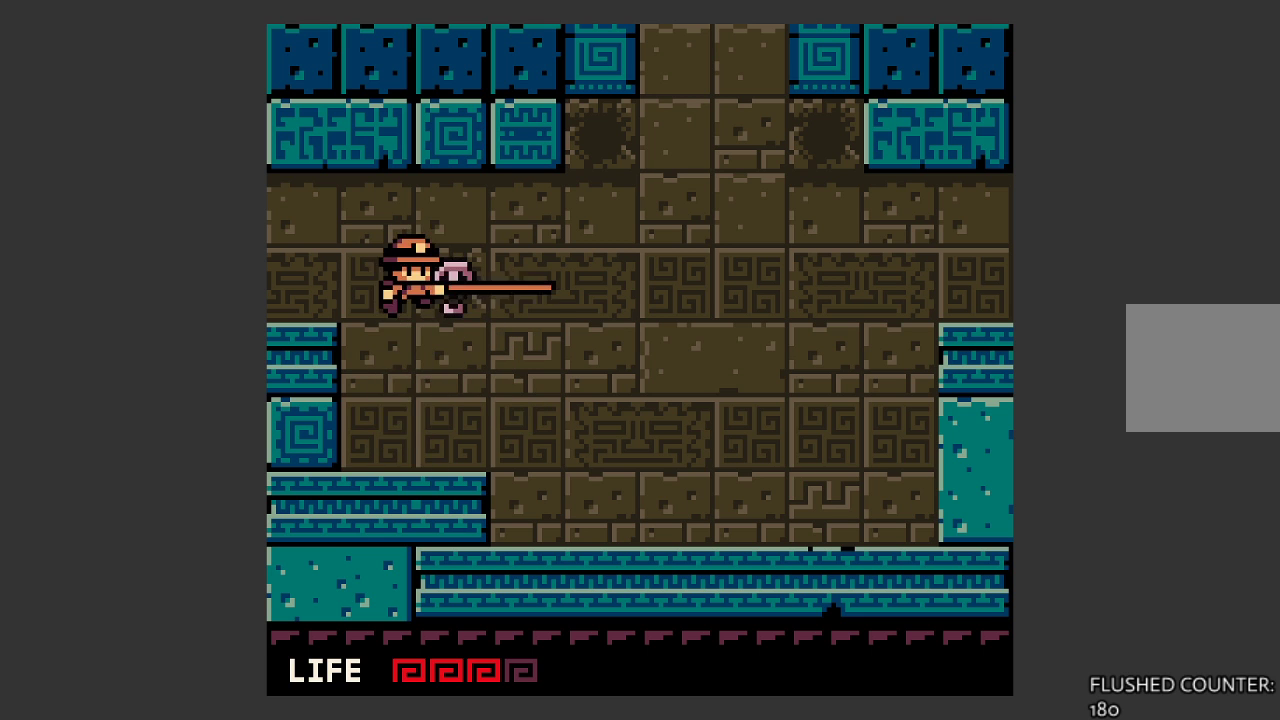
{"buttons": [], "left_stick": "right", "events": [[33, "SQUARE", "up"], [67, "CROSS", "up"], [367, "left_stick", "right"]]}
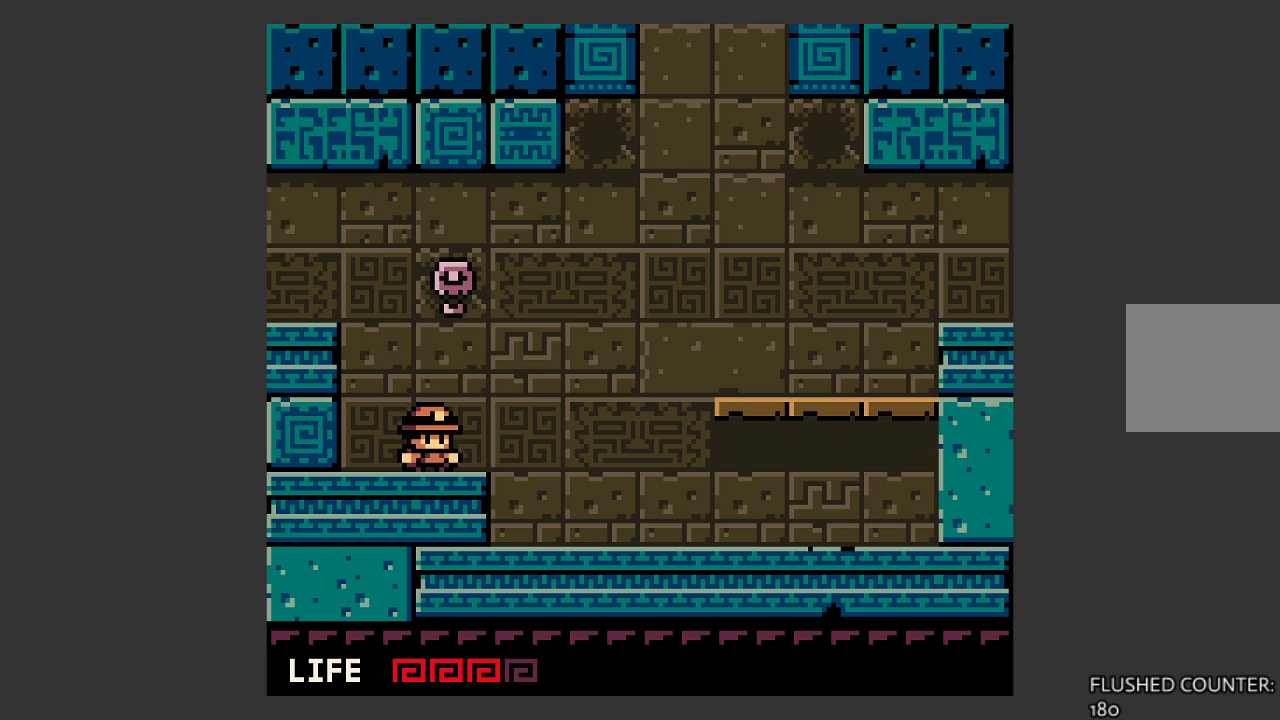
{"buttons": [], "left_stick": "right", "events": []}
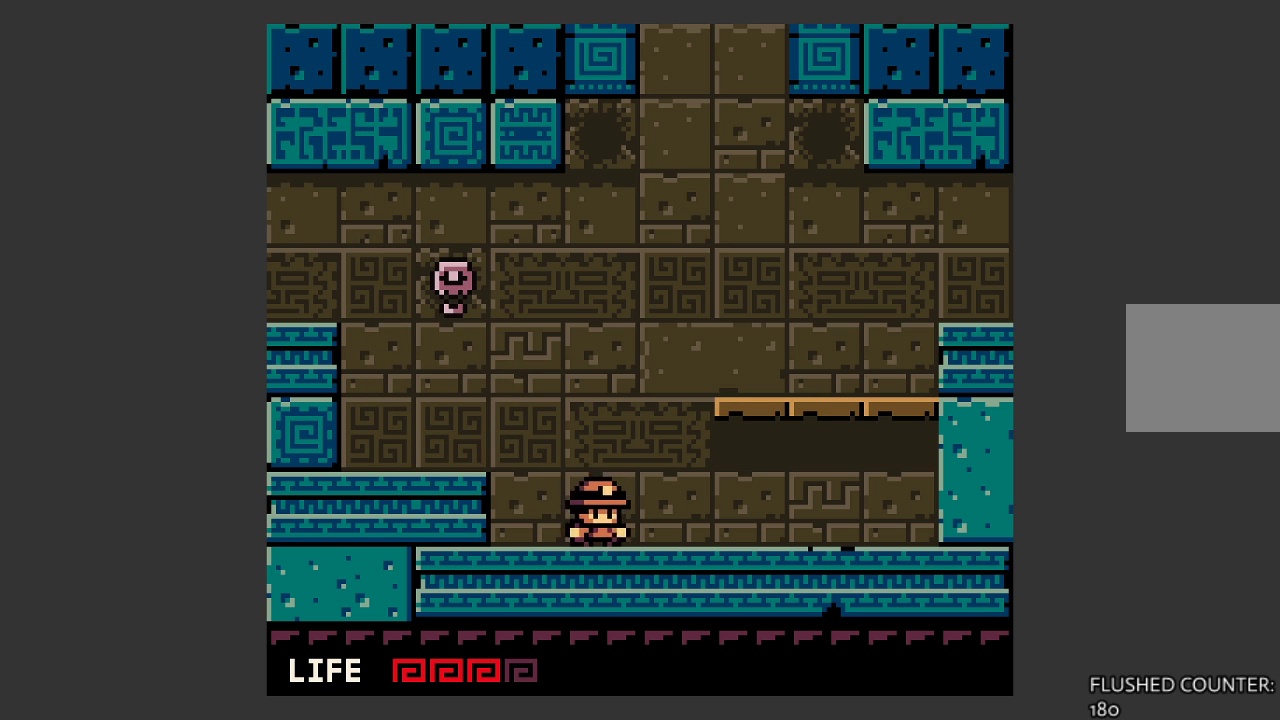
{"buttons": ["CROSS"], "left_stick": "right", "events": [[67, "CROSS", "down"]]}
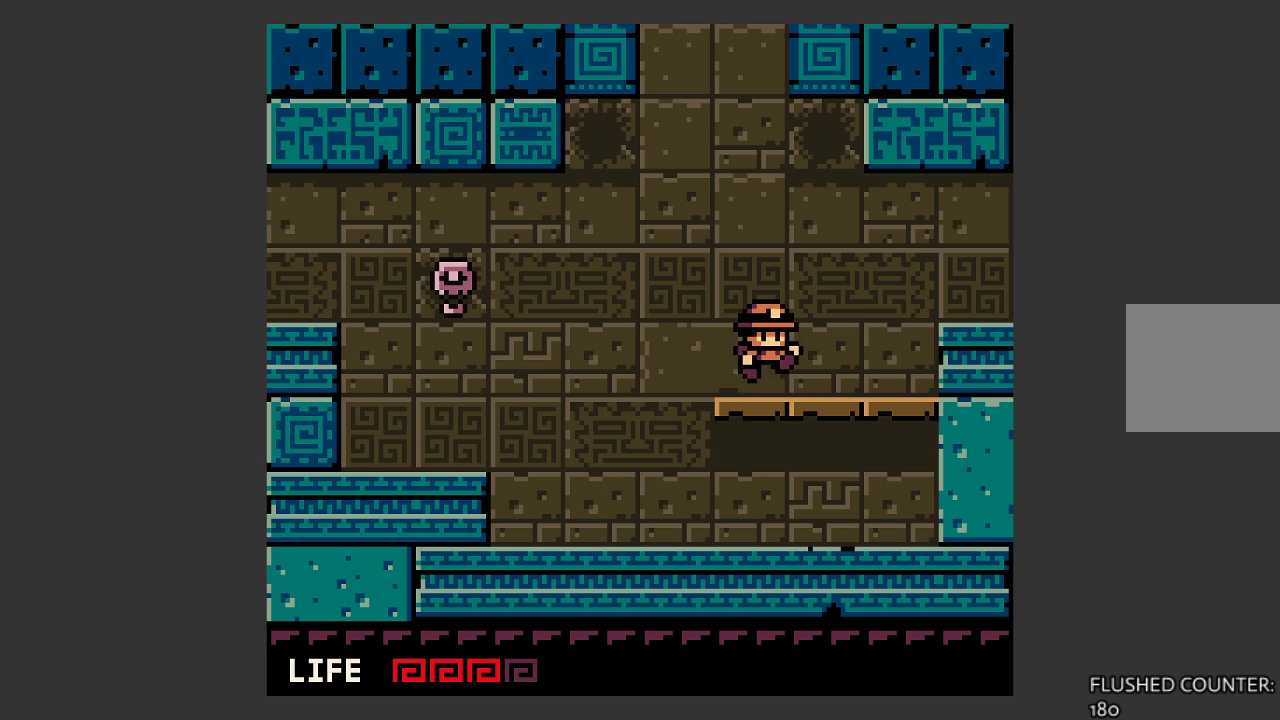
{"buttons": [], "left_stick": "right", "events": [[33, "CROSS", "up"], [200, "CROSS", "down"], [400, "CROSS", "up"]]}
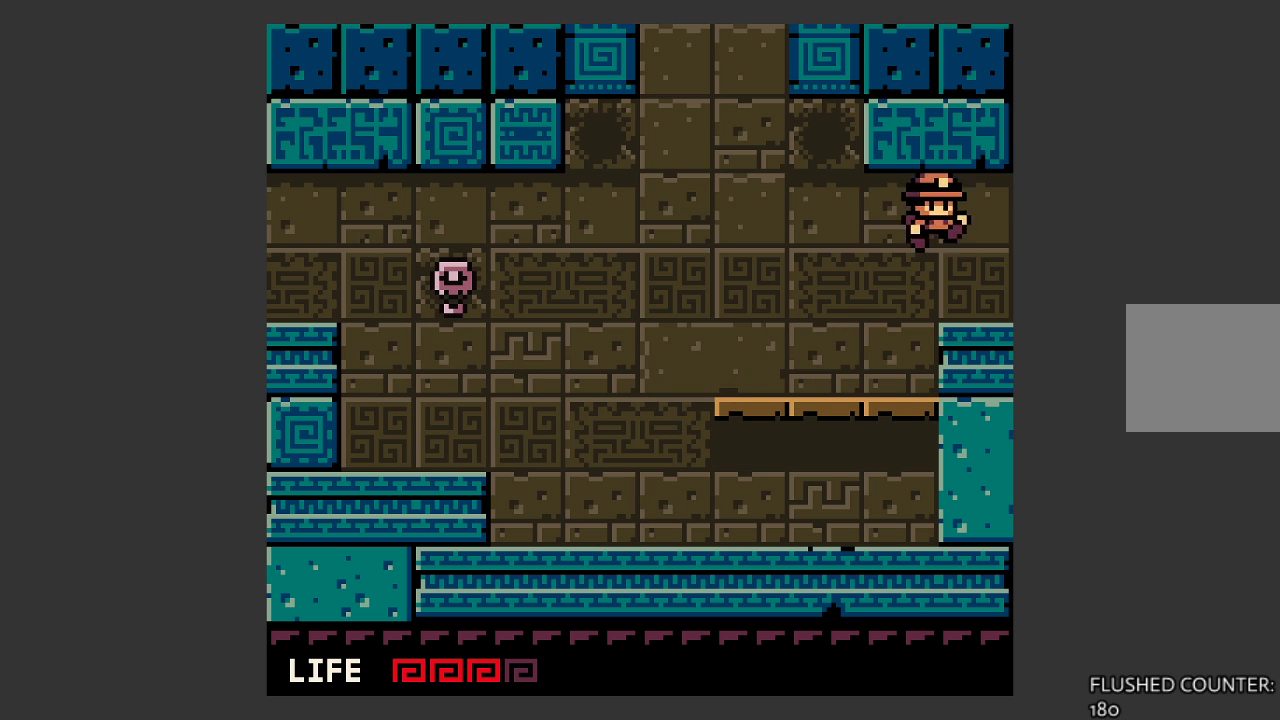
{"buttons": [], "left_stick": "right", "events": []}
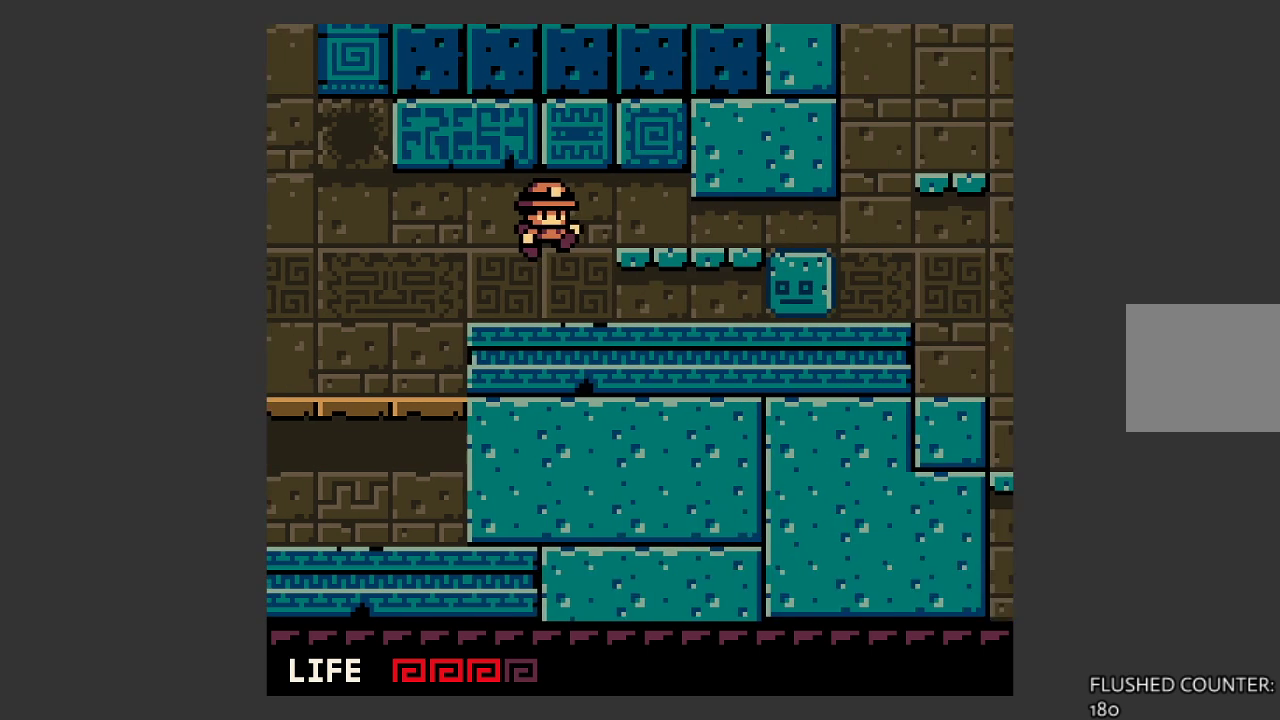
{"buttons": [], "left_stick": "center", "events": [[467, "left_stick", "center"]]}
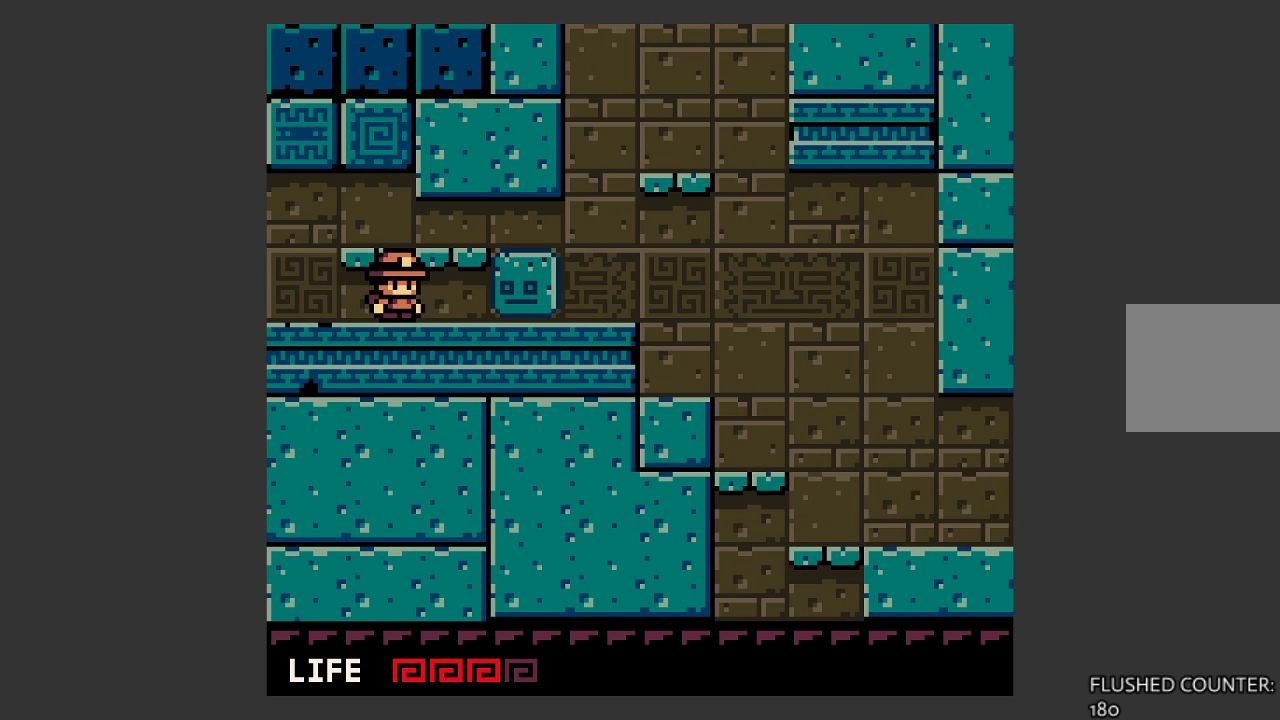
{"buttons": [], "left_stick": "center", "events": [[33, "SQUARE", "down"], [100, "SQUARE", "up"], [200, "SQUARE", "down"], [233, "SQUARE", "up"], [333, "SQUARE", "down"], [367, "SQUARE", "up"], [433, "SQUARE", "down"], [467, "SQUARE", "up"]]}
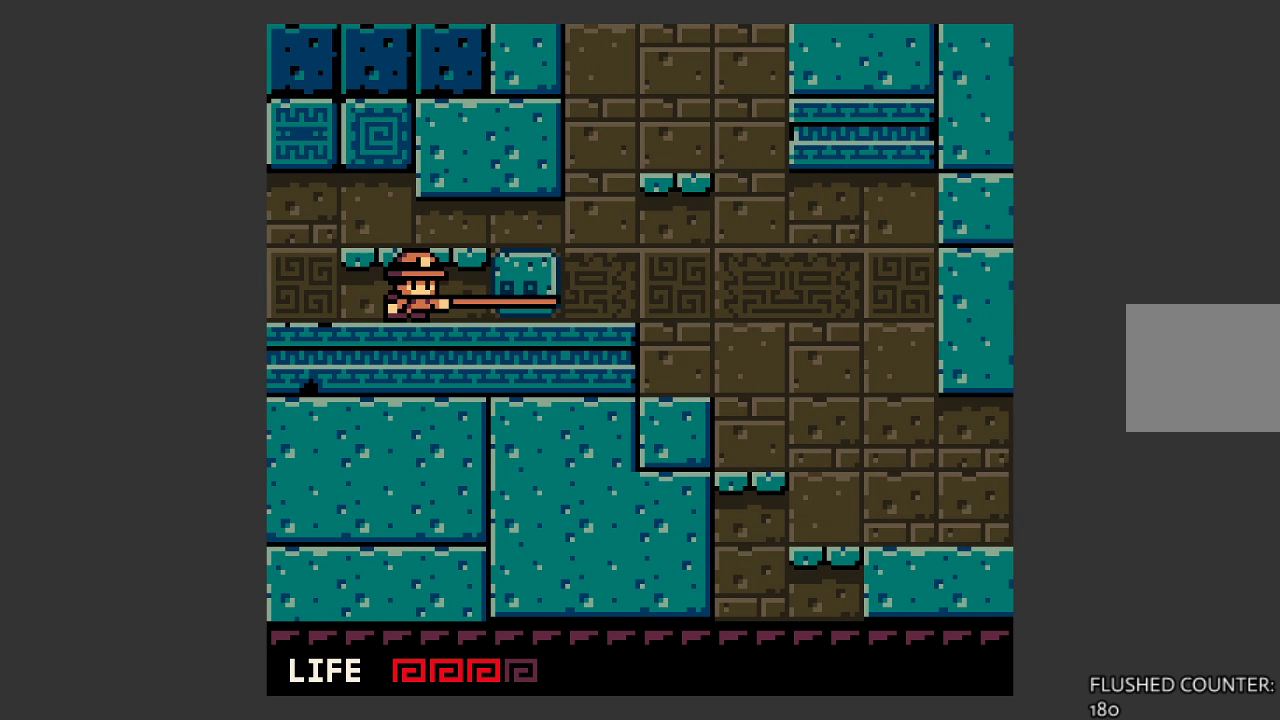
{"buttons": ["SQUARE"], "left_stick": "center", "events": [[33, "SQUARE", "down"], [100, "SQUARE", "up"], [167, "SQUARE", "down"], [200, "SQUARE", "up"], [267, "SQUARE", "down"], [333, "SQUARE", "up"], [367, "SQUARE", "down"], [433, "SQUARE", "up"], [500, "SQUARE", "down"]]}
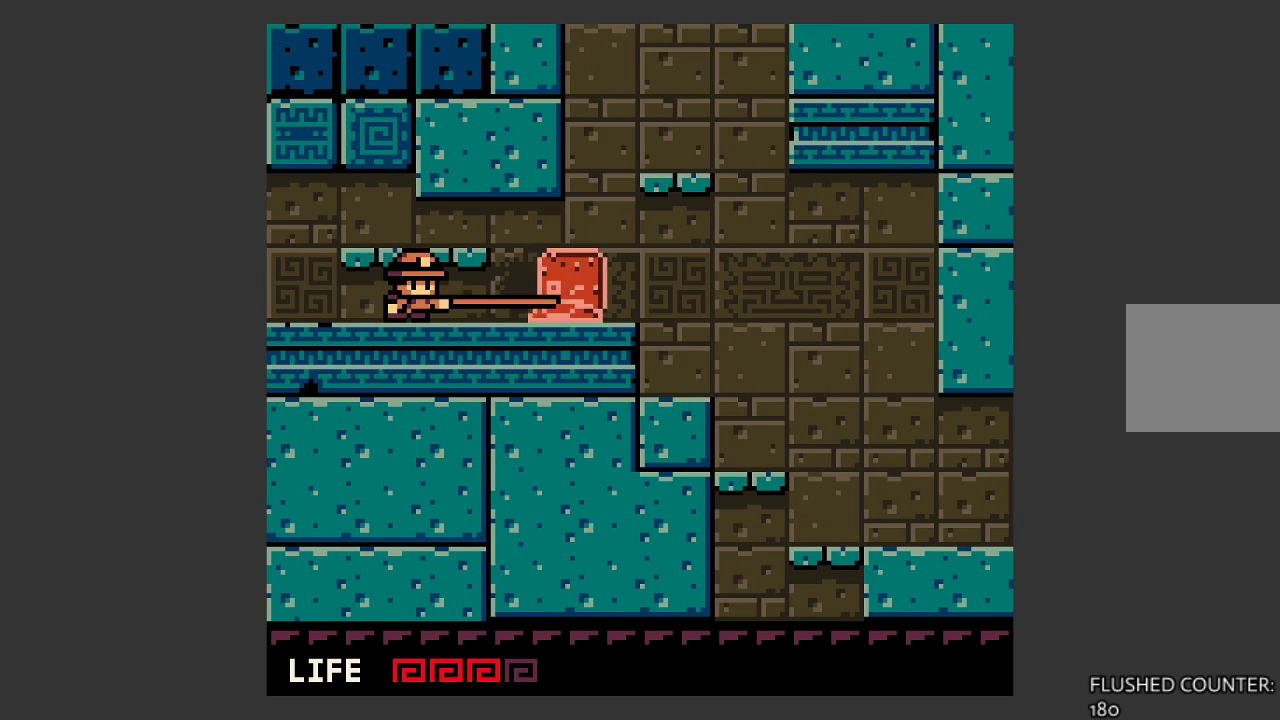
{"buttons": [], "left_stick": "center", "events": [[33, "SQUARE", "up"], [100, "SQUARE", "down"], [167, "SQUARE", "up"], [233, "SQUARE", "down"], [267, "SQUARE", "up"], [333, "SQUARE", "down"], [467, "SQUARE", "up"]]}
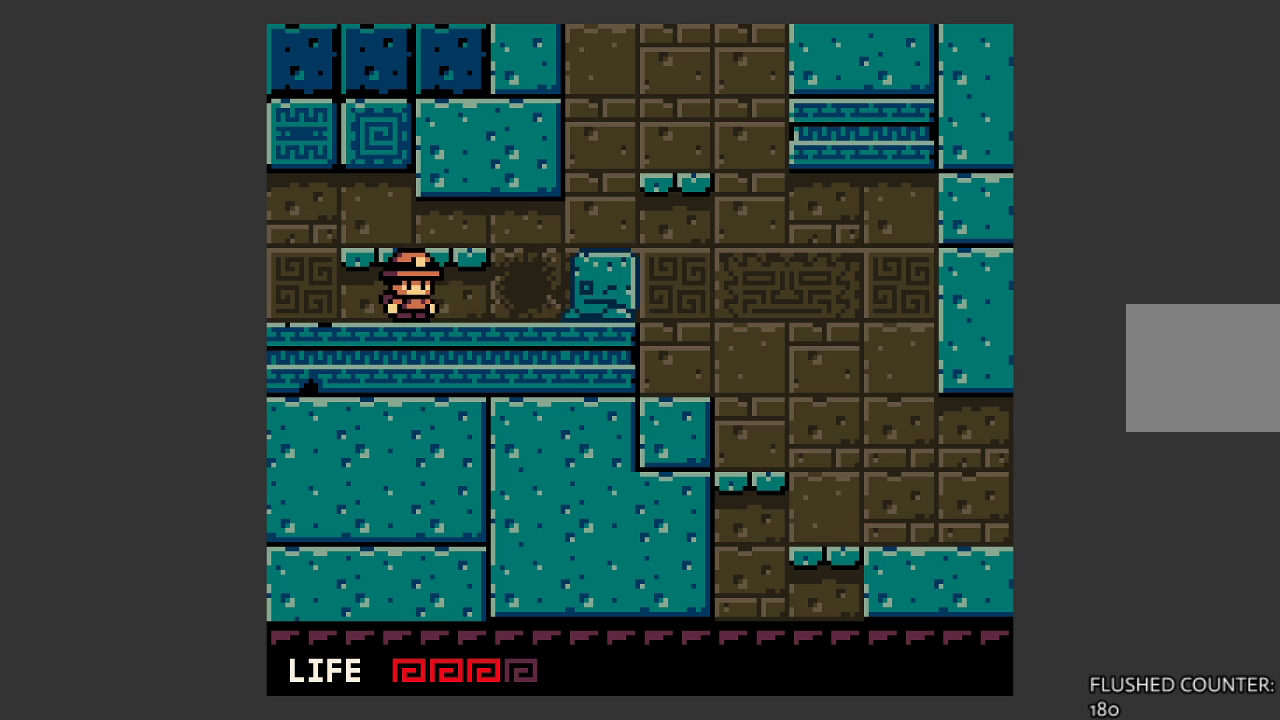
{"buttons": [], "left_stick": "right", "events": [[100, "left_stick", "right"]]}
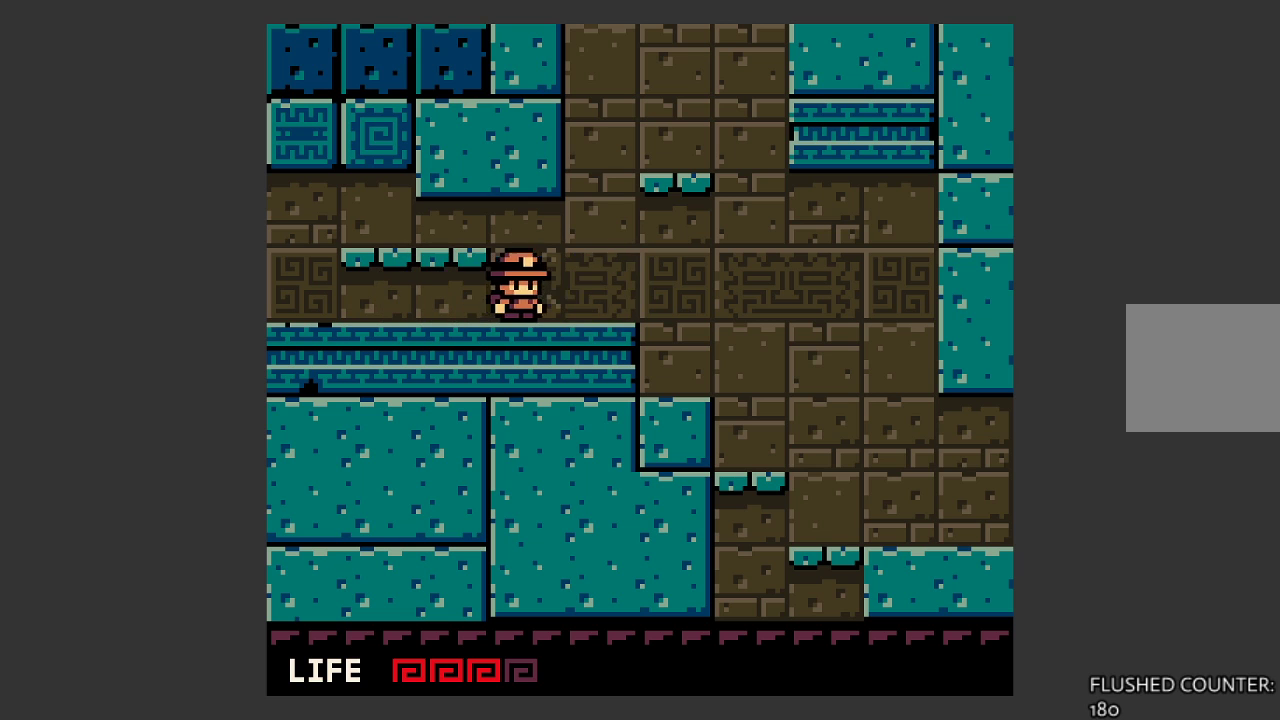
{"buttons": [], "left_stick": "right", "events": []}
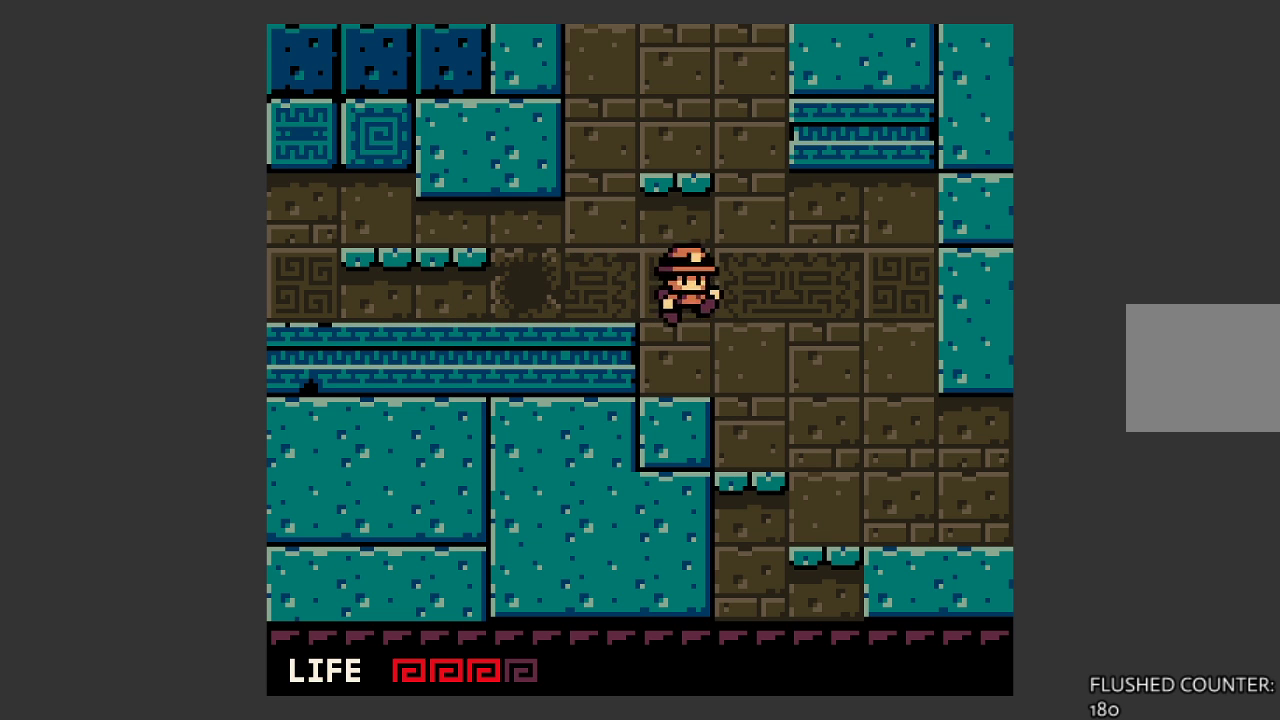
{"buttons": [], "left_stick": "right", "events": []}
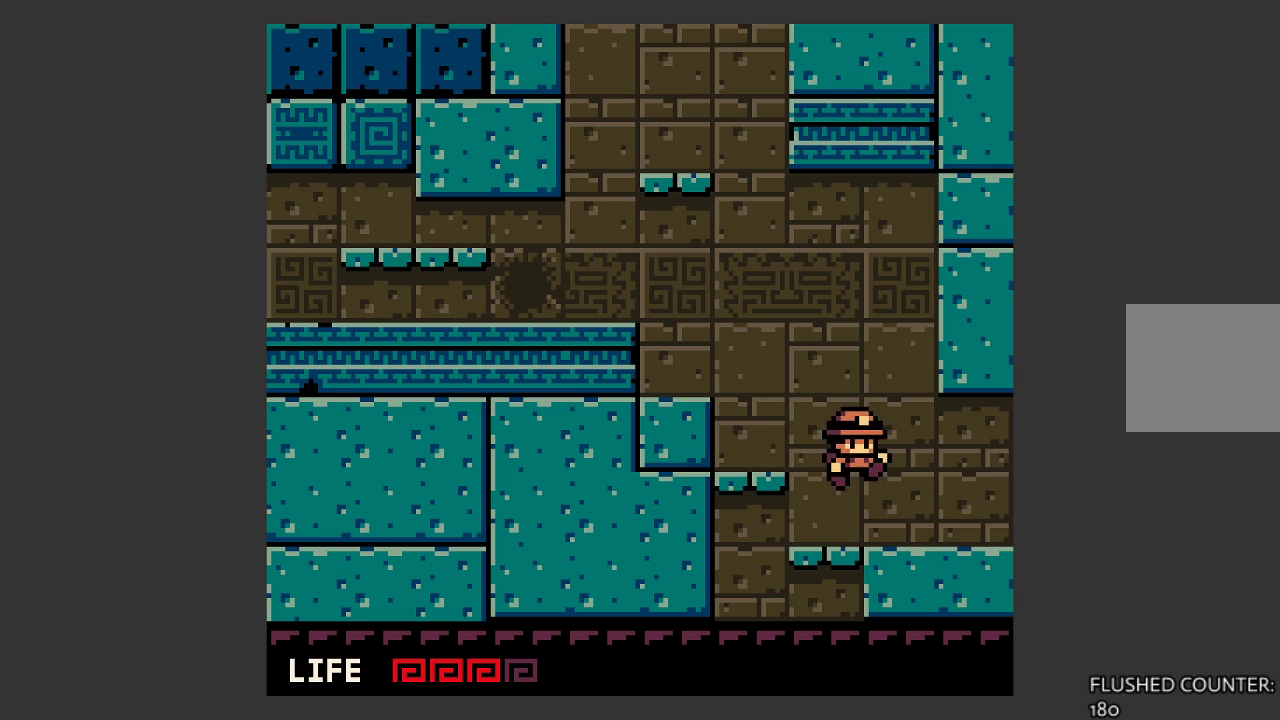
{"buttons": [], "left_stick": "right", "events": []}
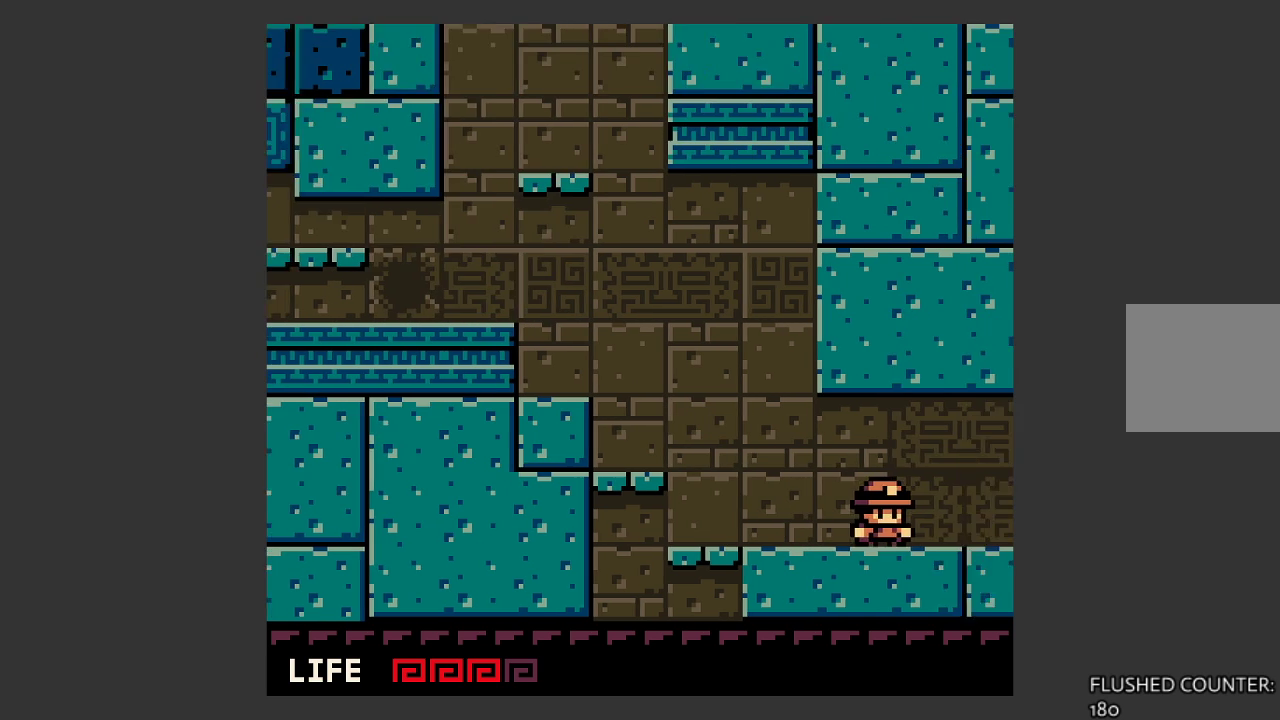
{"buttons": [], "left_stick": "right", "events": []}
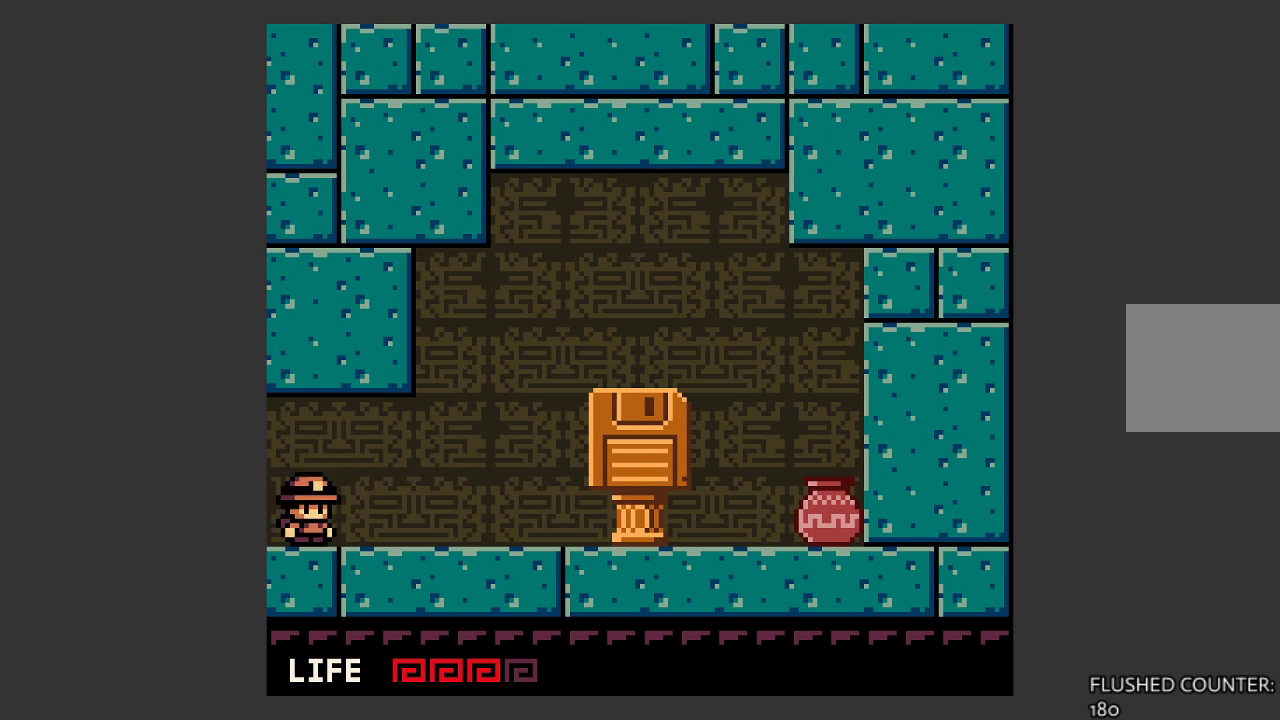
{"buttons": [], "left_stick": "right", "events": []}
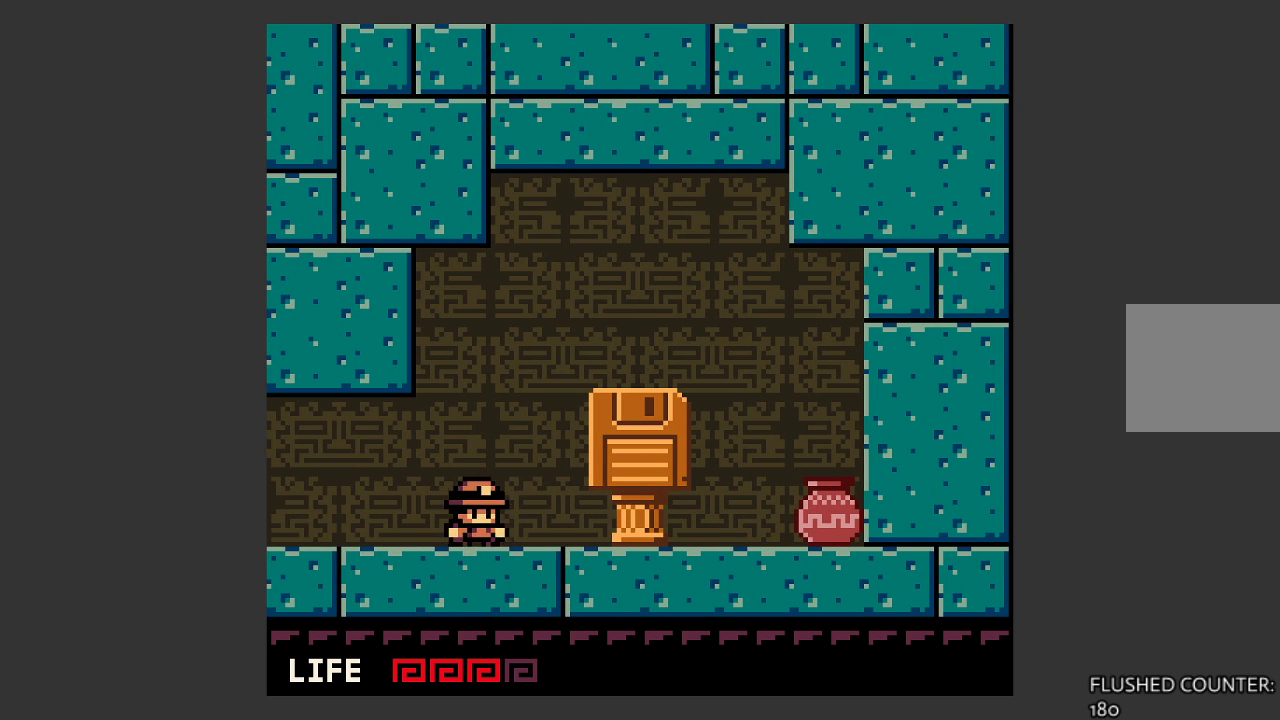
{"buttons": [], "left_stick": "right", "events": []}
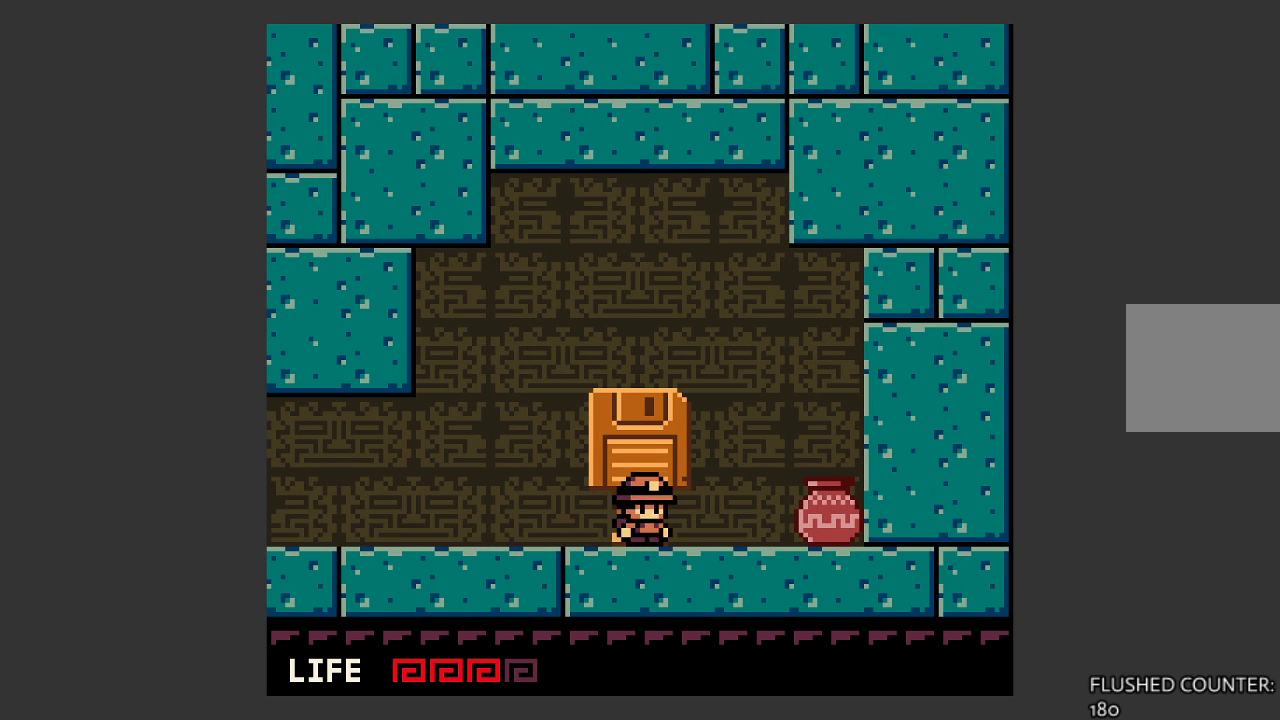
{"buttons": [], "left_stick": "center", "events": [[267, "SQUARE", "down"], [367, "SQUARE", "up"], [433, "left_stick", "center"]]}
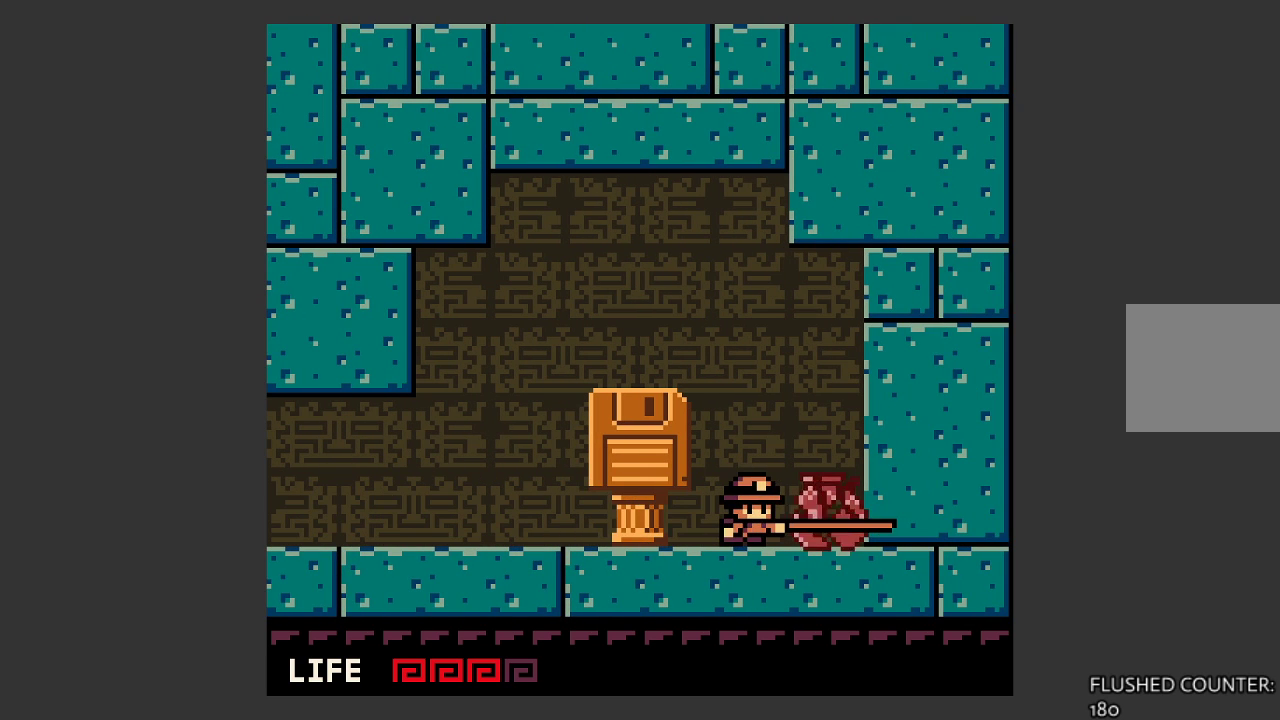
{"buttons": [], "left_stick": "center", "events": []}
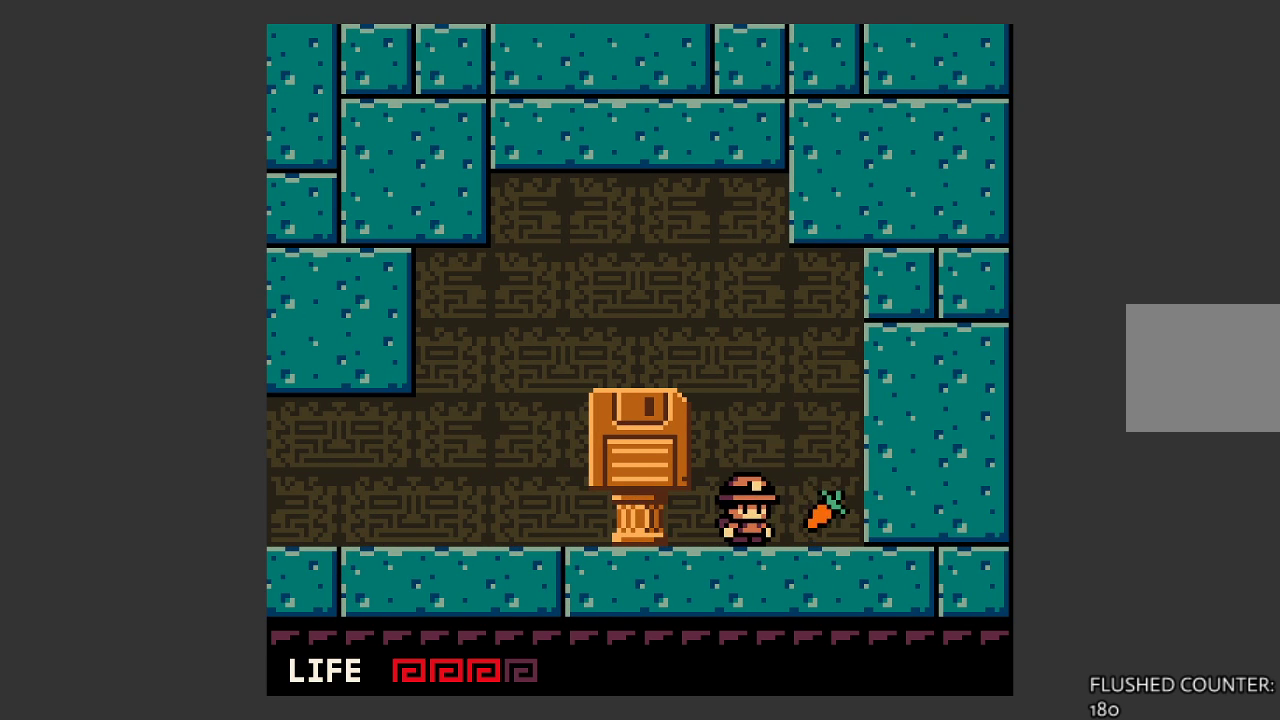
{"buttons": [], "left_stick": "left", "events": [[133, "left_stick", "right"], [467, "left_stick", "left"]]}
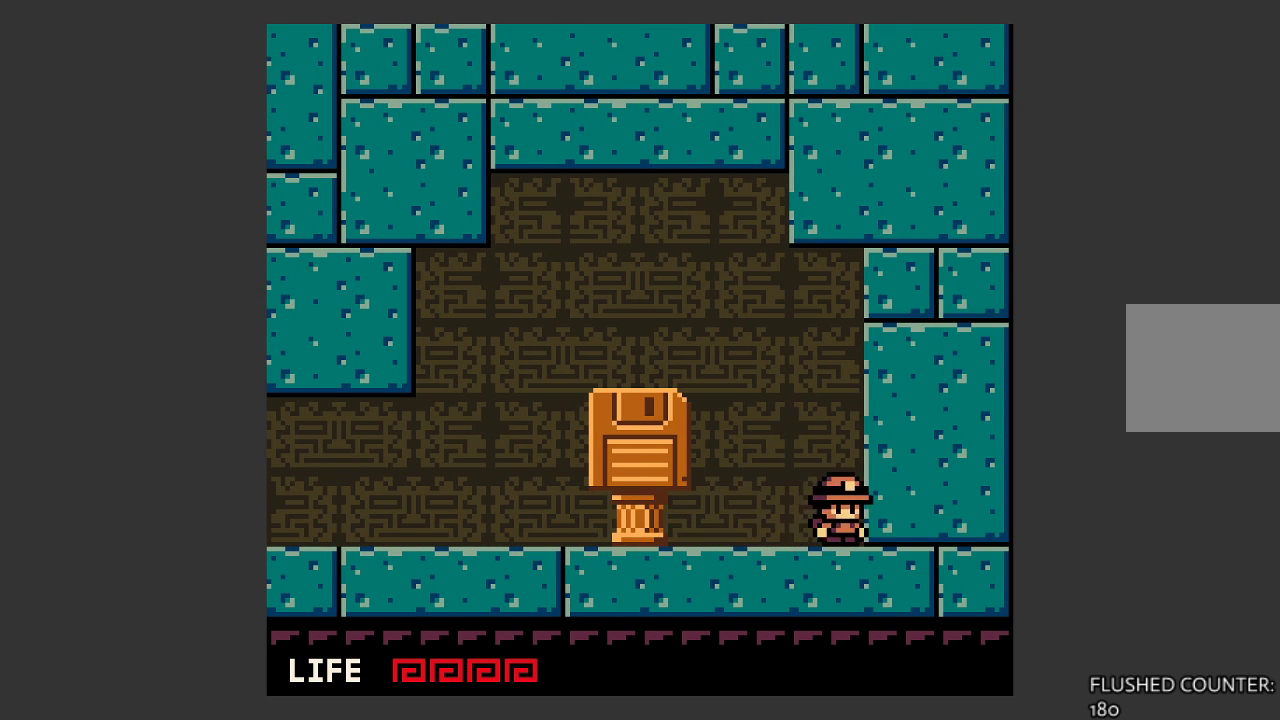
{"buttons": [], "left_stick": "left", "events": [[100, "CROSS", "down"], [167, "SQUARE", "down"], [200, "CROSS", "up"], [300, "SQUARE", "up"]]}
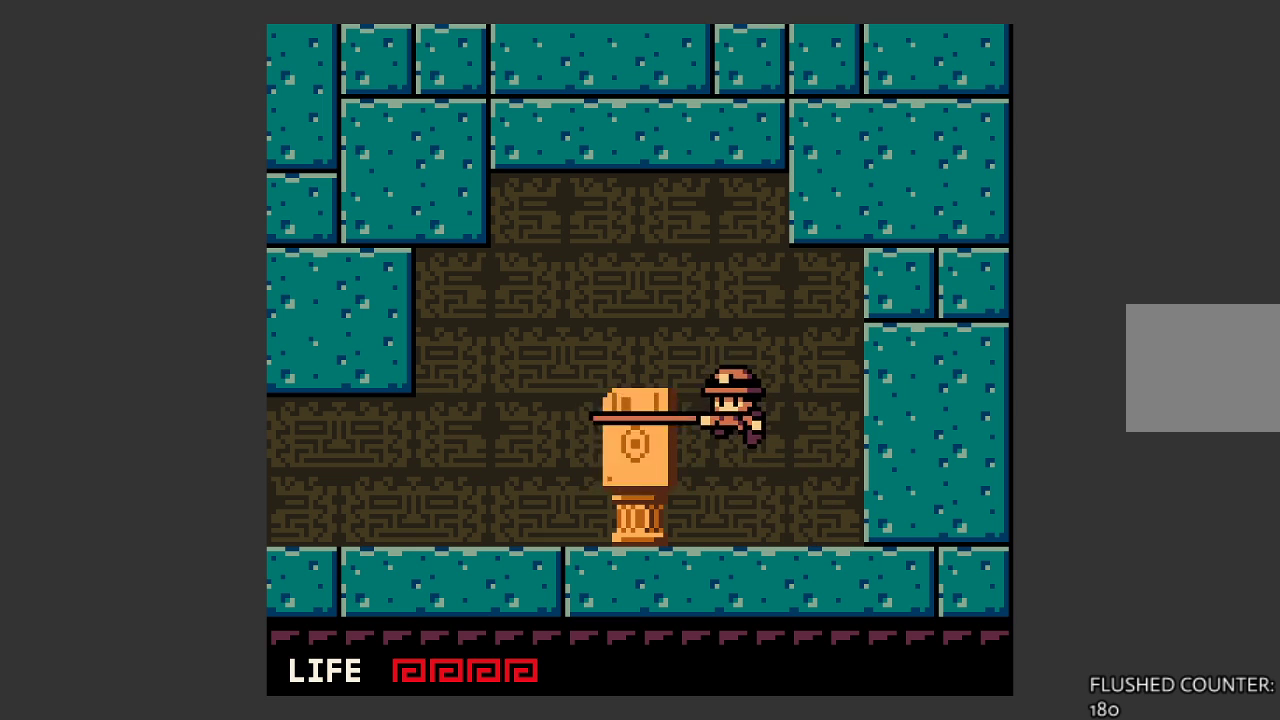
{"buttons": [], "left_stick": "center", "events": [[300, "left_stick", "center"]]}
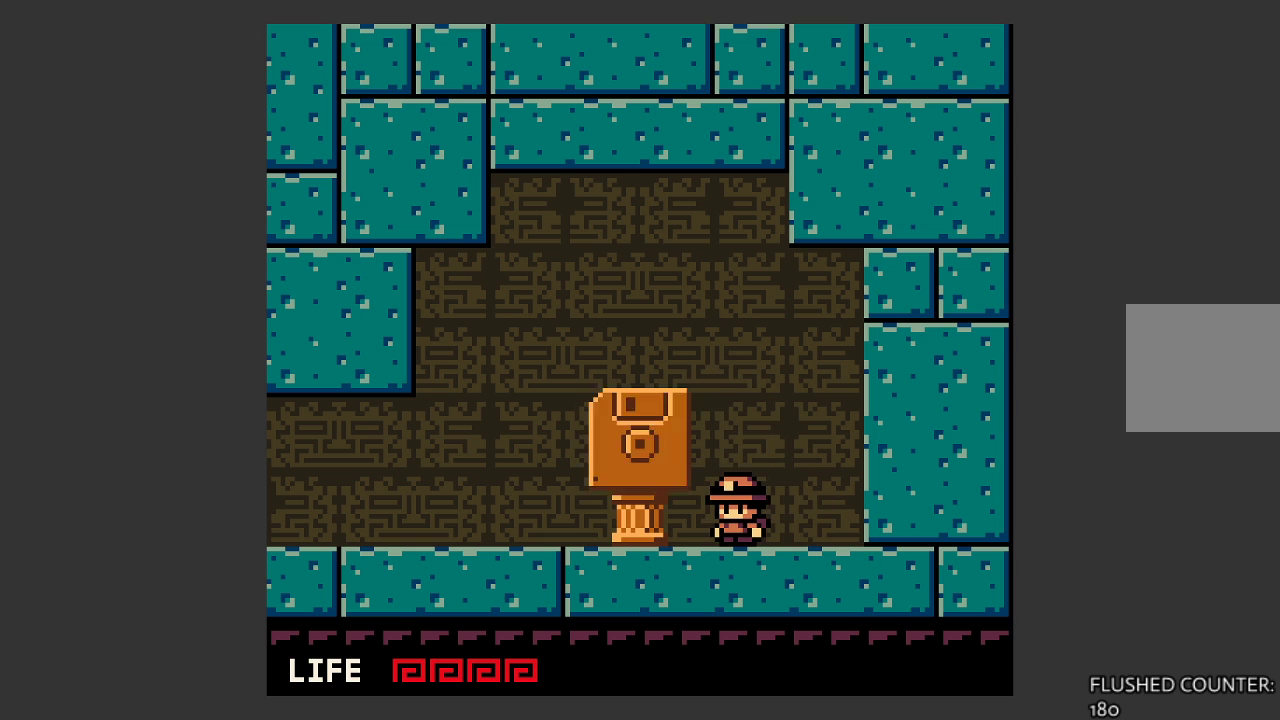
{"buttons": [], "left_stick": "center", "events": []}
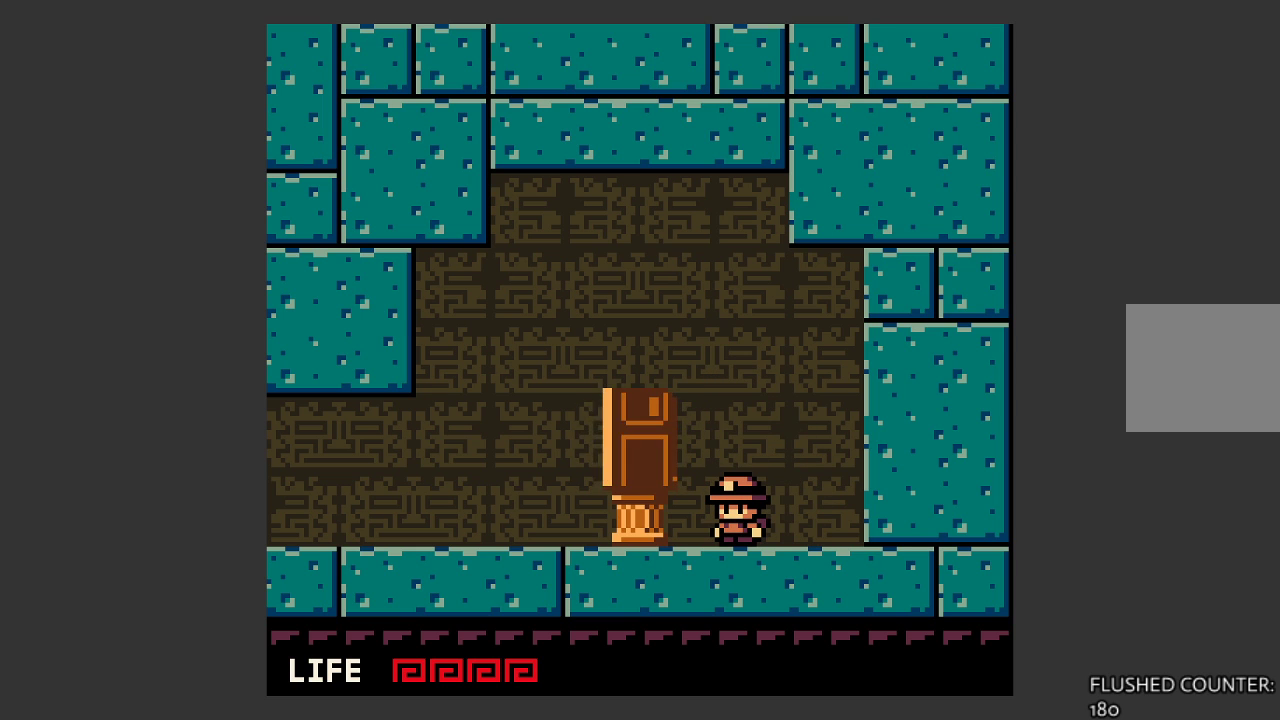
{"buttons": [], "left_stick": "center", "events": []}
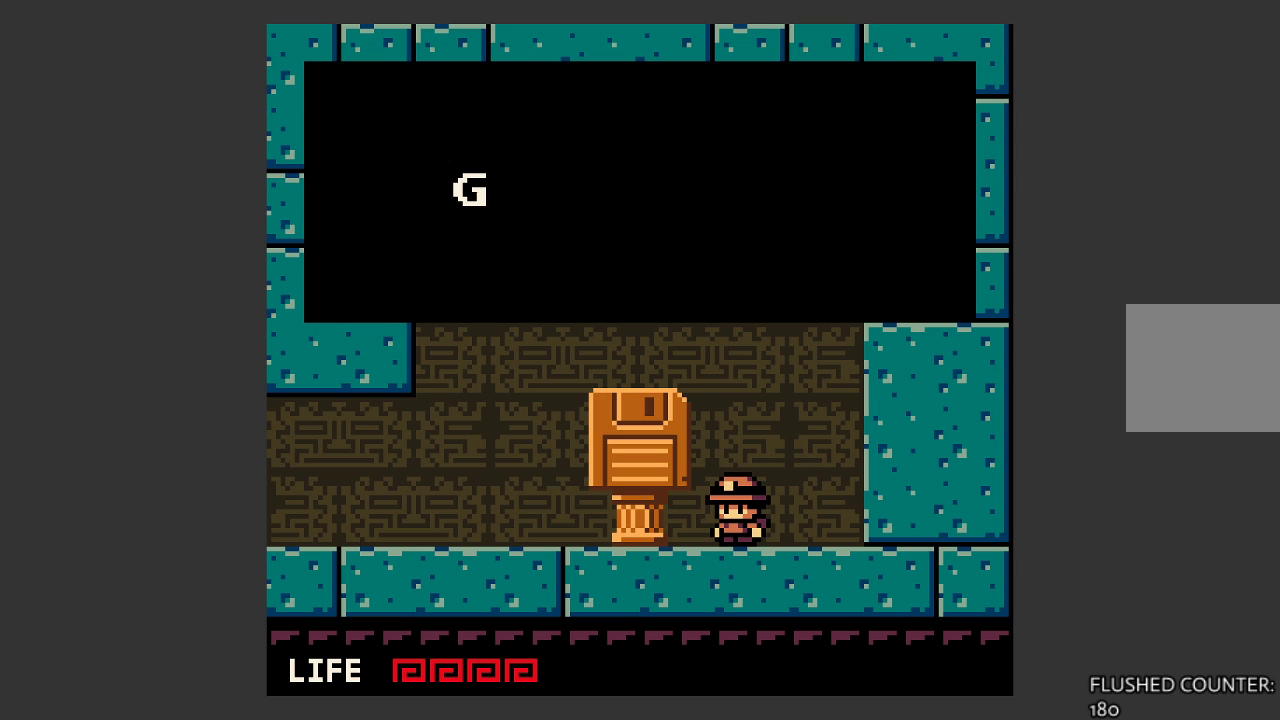
{"buttons": [], "left_stick": "center", "events": []}
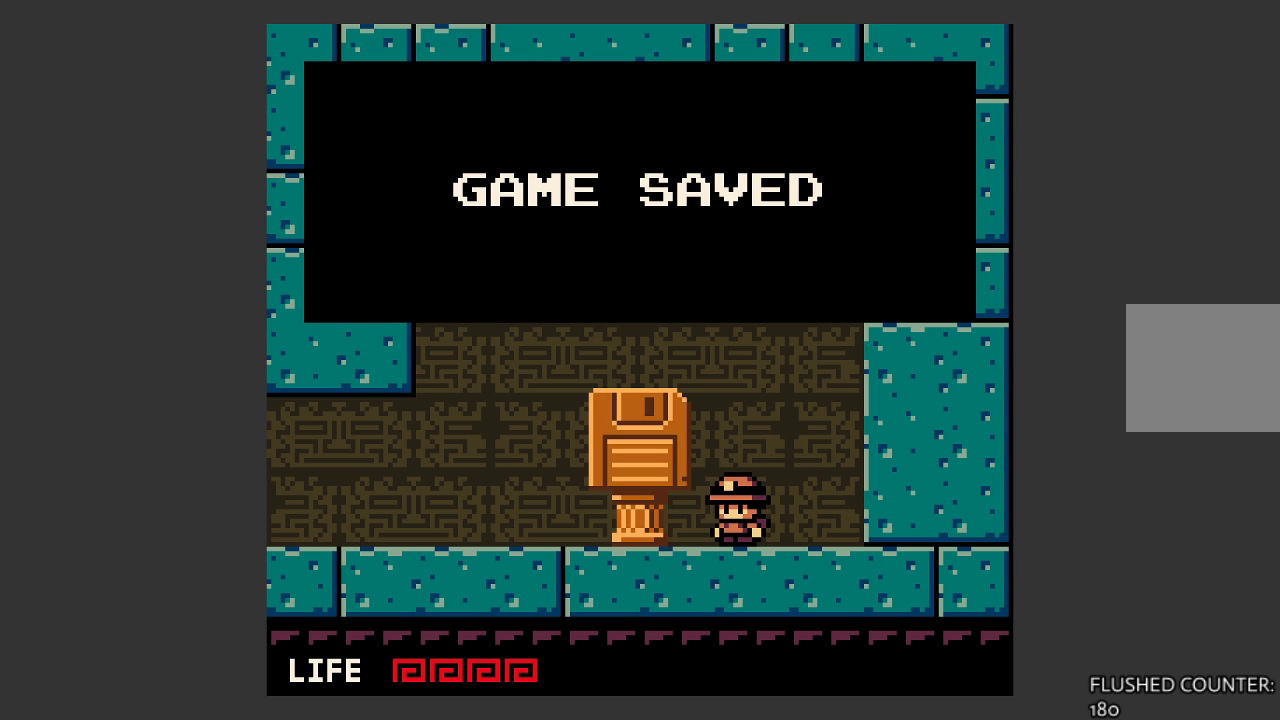
{"buttons": [], "left_stick": "center", "events": []}
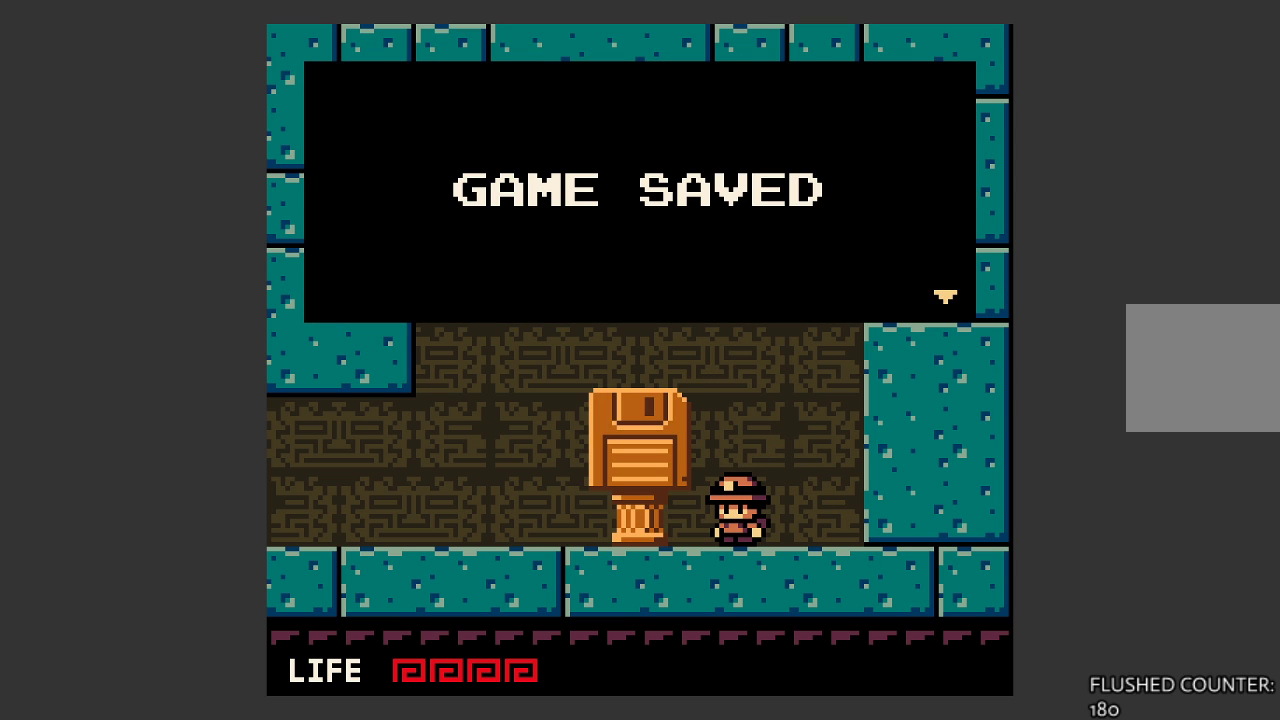
{"buttons": [], "left_stick": "left", "events": [[233, "left_stick", "left"], [300, "CROSS", "down"], [433, "CROSS", "up"]]}
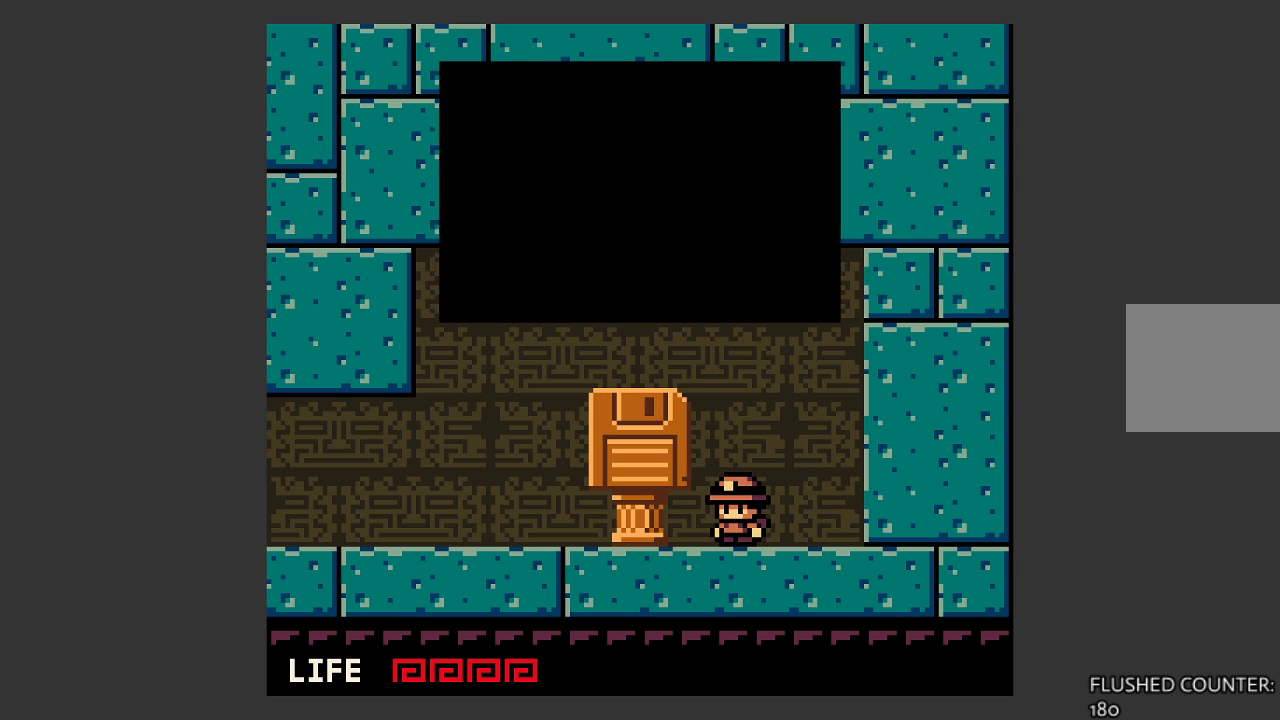
{"buttons": [], "left_stick": "left", "events": []}